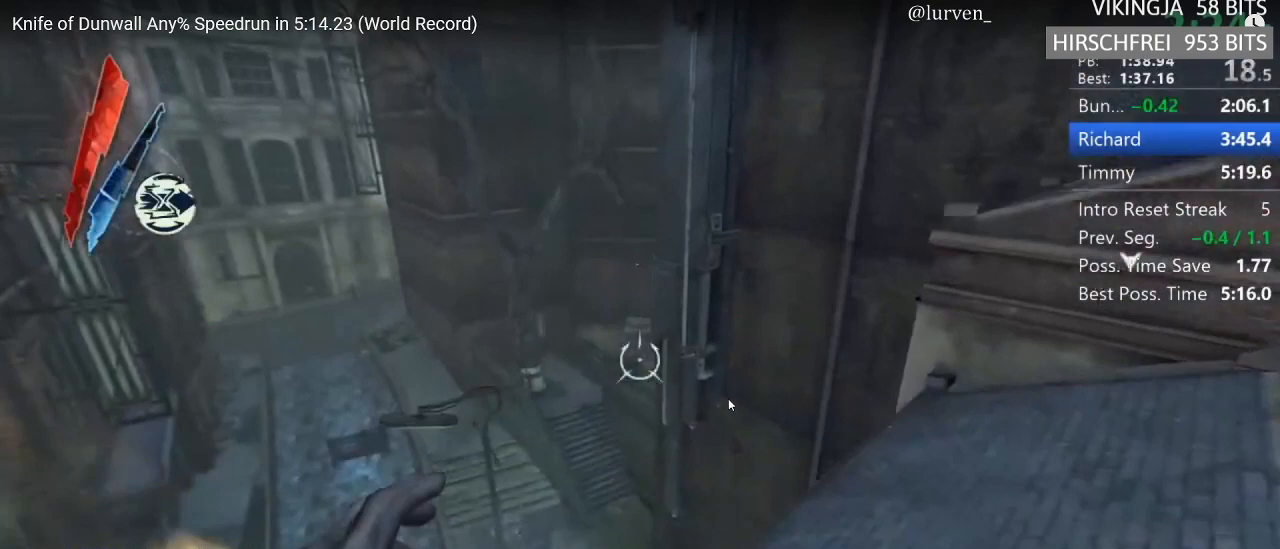
Gameplay with keyboard and mouse; each line is a JSON object with the keys and mouse buttons held at the frame after it. "events" lists presses ("down") and releases ("up") of "1", "2", "3", "4", "5", "a", "alt", "c", "ctrl", "d", "e", "f", "g", "hp", "mp", "q", "r", "s", "shift", "space", "tab", "w", "x", "z", "mouse_left", "mouse_middle", "mouse_right", "mouse_mb4", "mouse_wheel_up" and "mouse_wheel_down" between this image and that frame as [ms after this image, input, new state], when the widget could be followed in between. "mouse_left", "mouse_middle", "mouse_right", "mouse_mb4", "mouse_wheel_up", "mouse_wheel_down" = the "left", "middle", "right", "mb4", "wheel_up", "wheel_down" buttons of the "mouse" list. No other keys are recorded. Key names are as the overlay labels them; some are game actions (e.g. jump) rather than physical keys. Not read: mouse_move.
{"keys": ["shift", "w"], "mouse": [], "events": []}
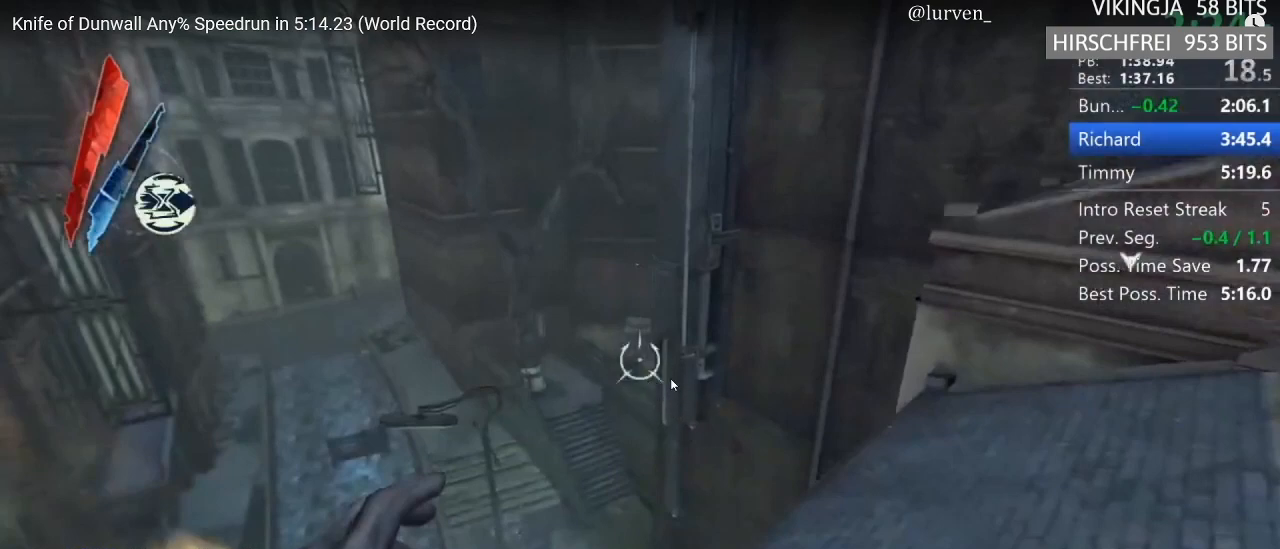
{"keys": ["shift", "w"], "mouse": [], "events": []}
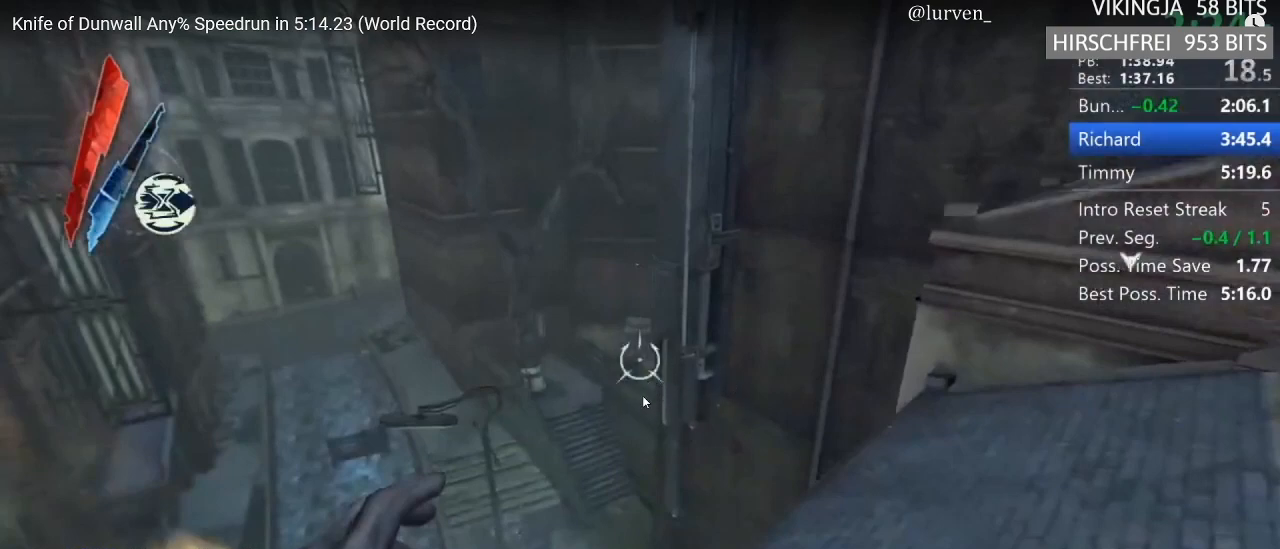
{"keys": ["shift", "w"], "mouse": [], "events": []}
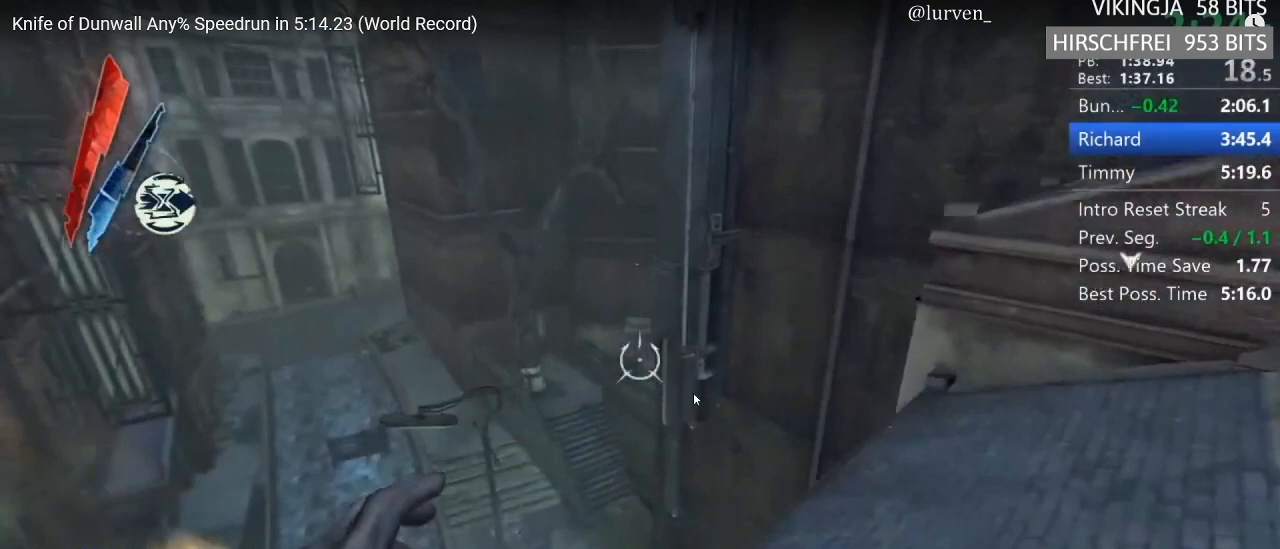
{"keys": ["shift", "w"], "mouse": [], "events": []}
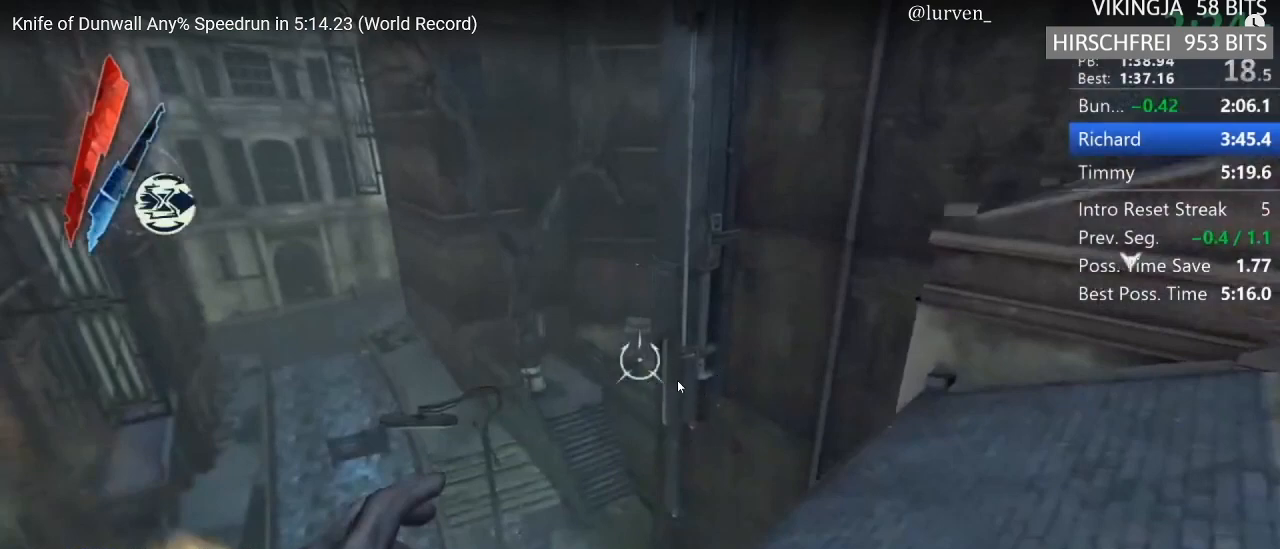
{"keys": ["shift", "w"], "mouse": [], "events": []}
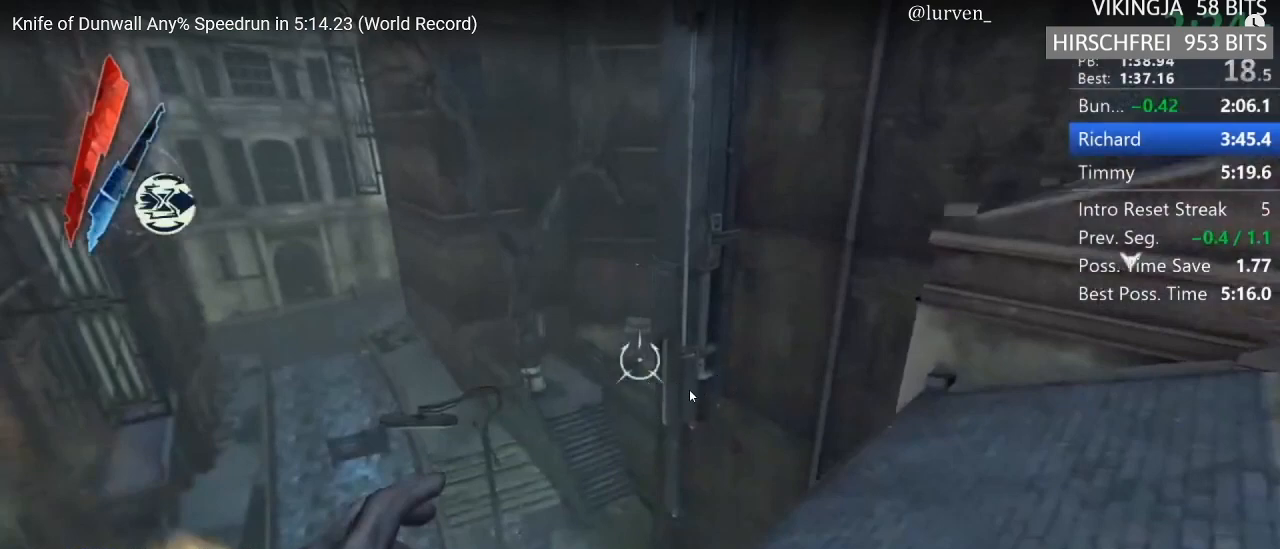
{"keys": ["shift", "w"], "mouse": [], "events": []}
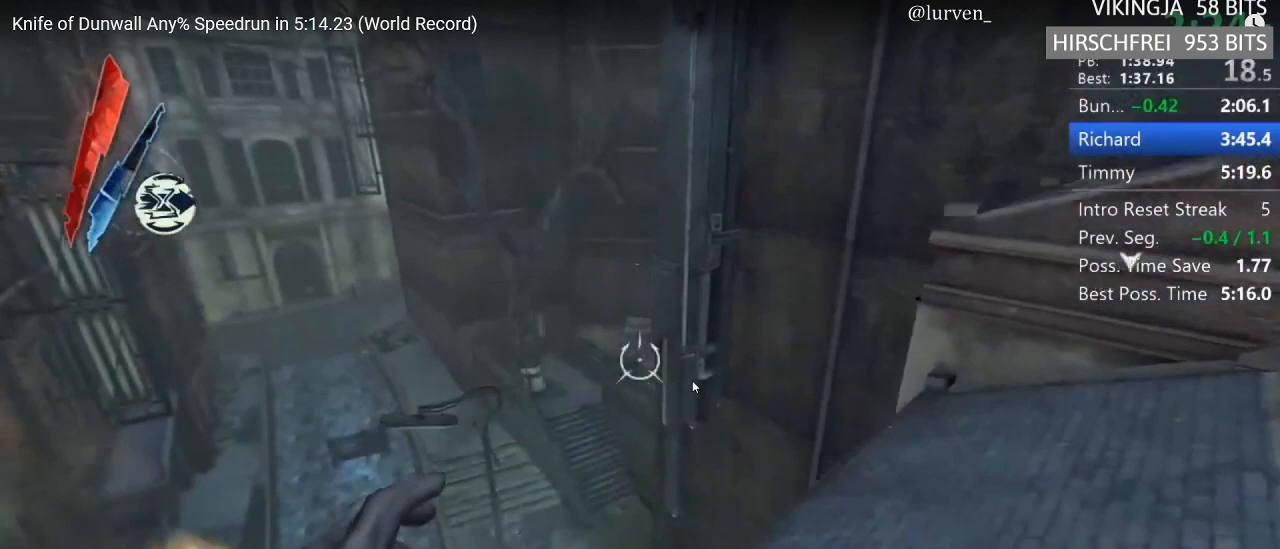
{"keys": ["shift", "w"], "mouse": [], "events": []}
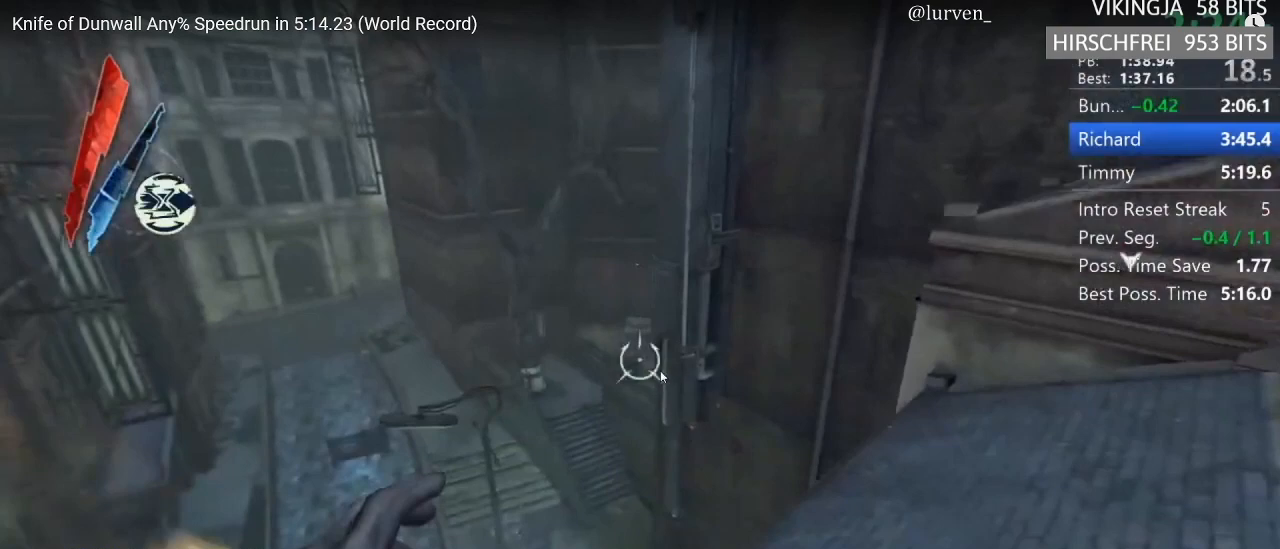
{"keys": ["shift", "w"], "mouse": [], "events": []}
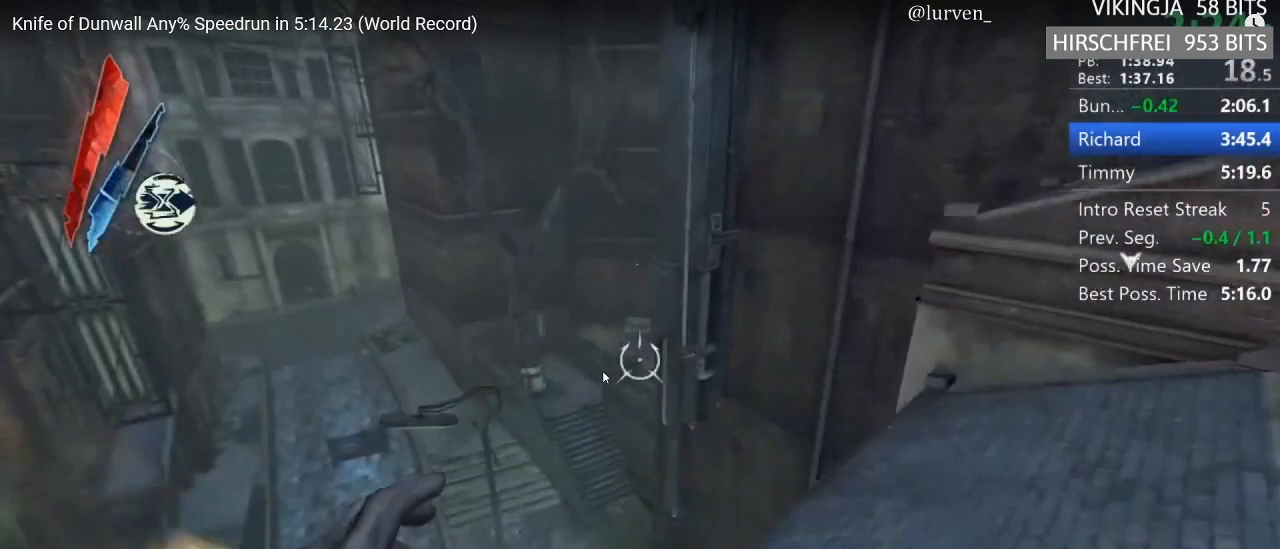
{"keys": ["shift", "w"], "mouse": [], "events": []}
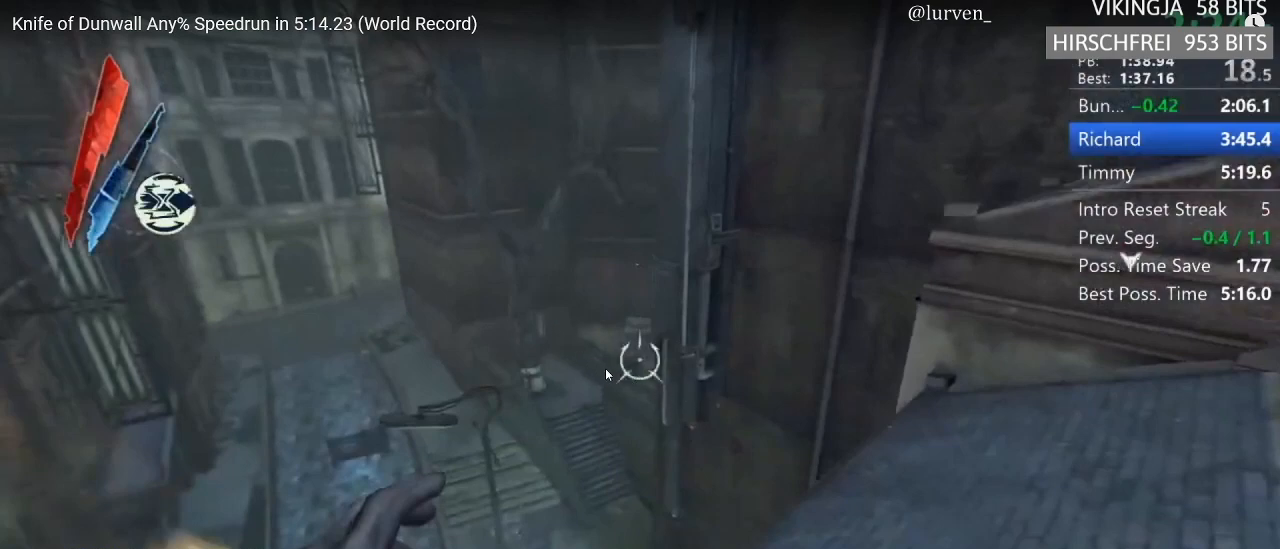
{"keys": ["shift", "w"], "mouse": [], "events": []}
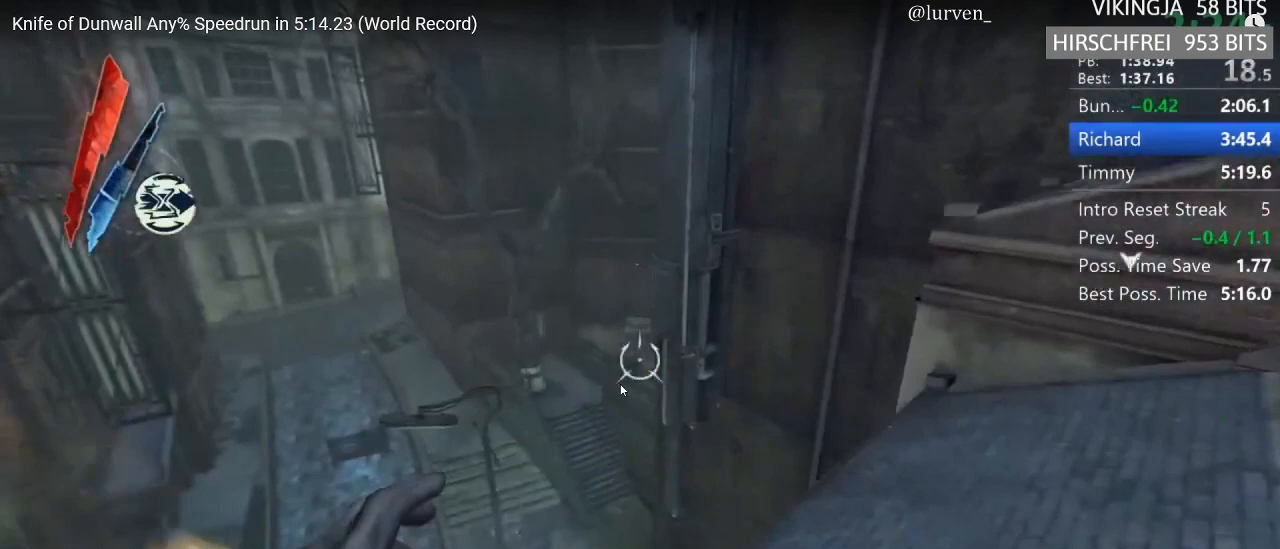
{"keys": ["shift", "w"], "mouse": [], "events": []}
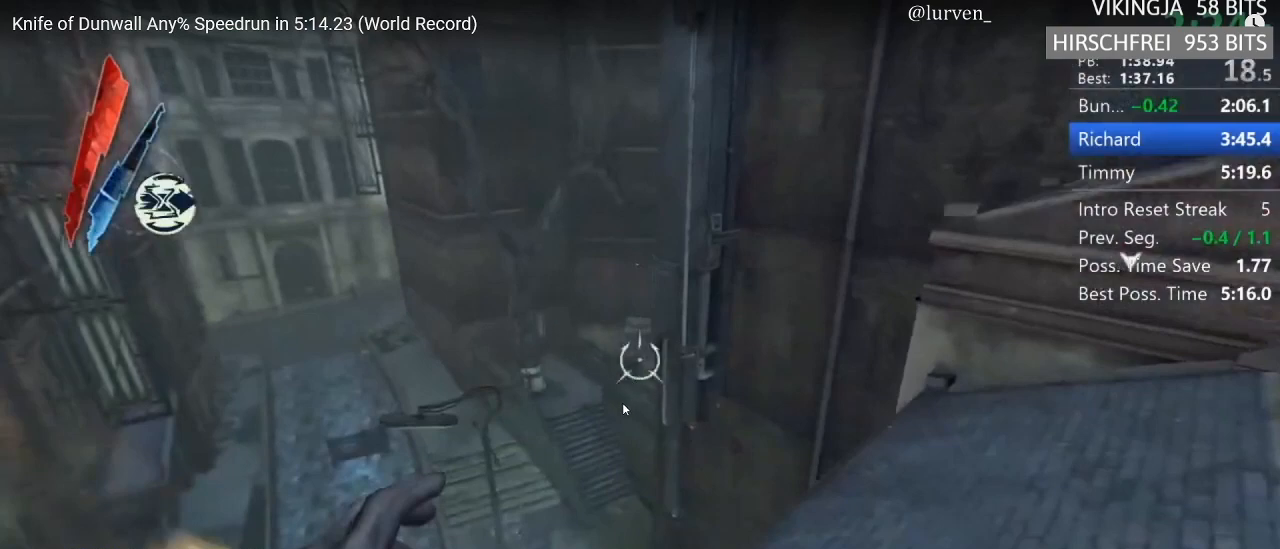
{"keys": ["shift", "w"], "mouse": [], "events": []}
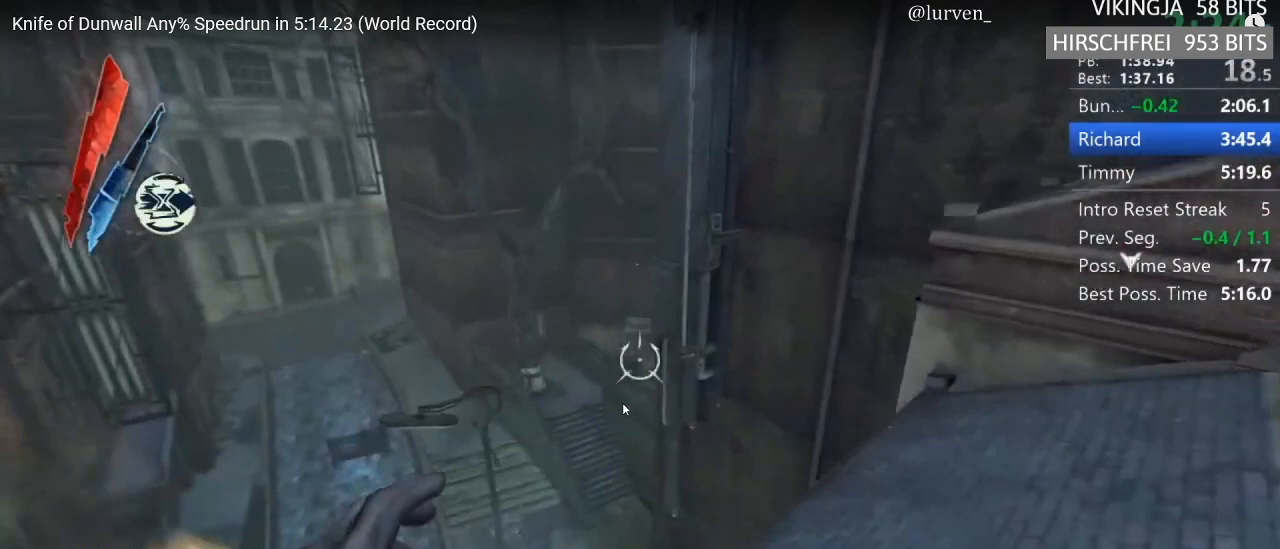
{"keys": ["shift", "w"], "mouse": [], "events": []}
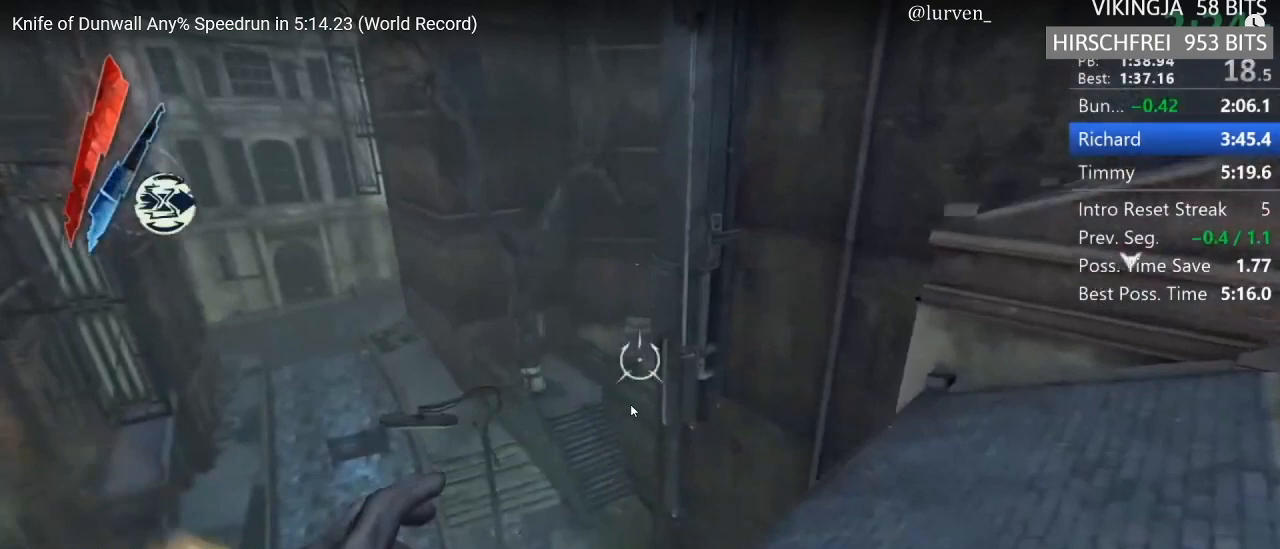
{"keys": ["shift", "w"], "mouse": [], "events": []}
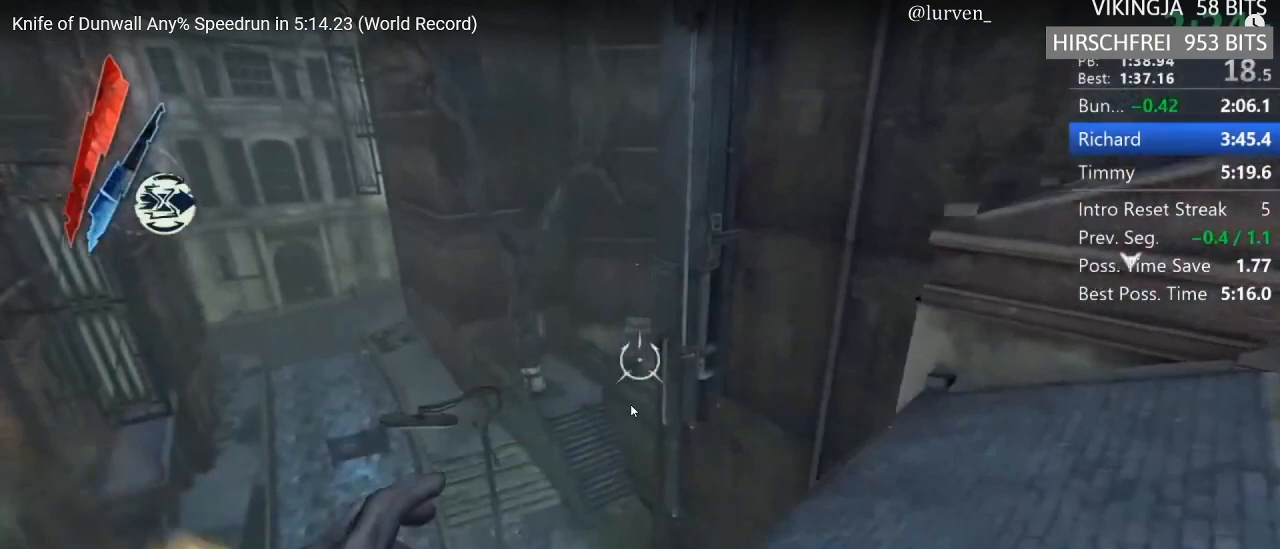
{"keys": ["shift", "w"], "mouse": [], "events": []}
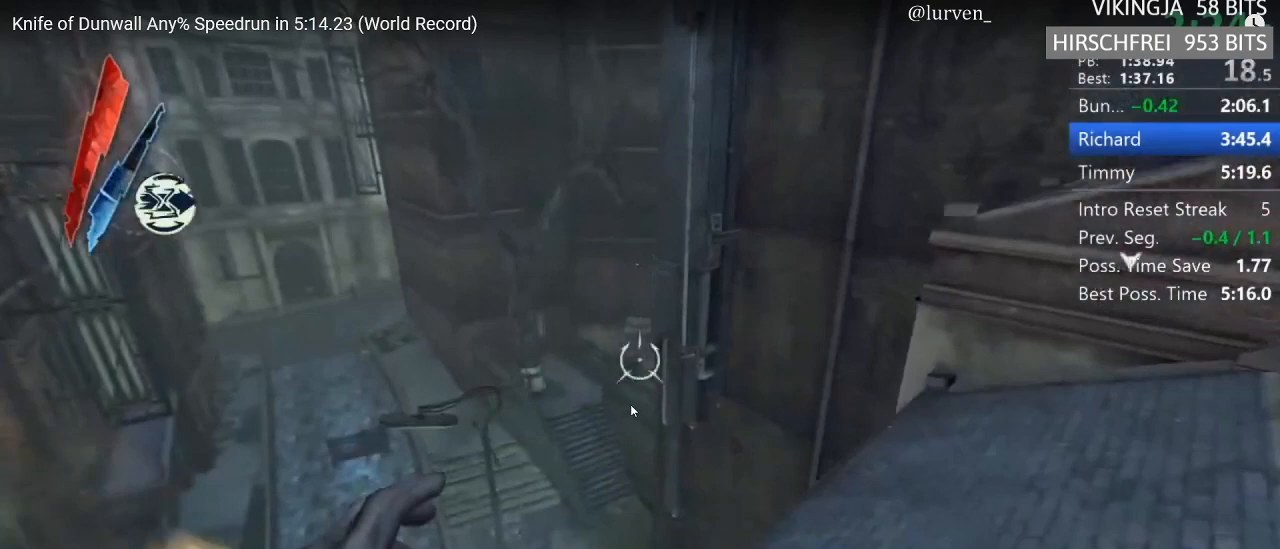
{"keys": ["shift", "w"], "mouse": [], "events": []}
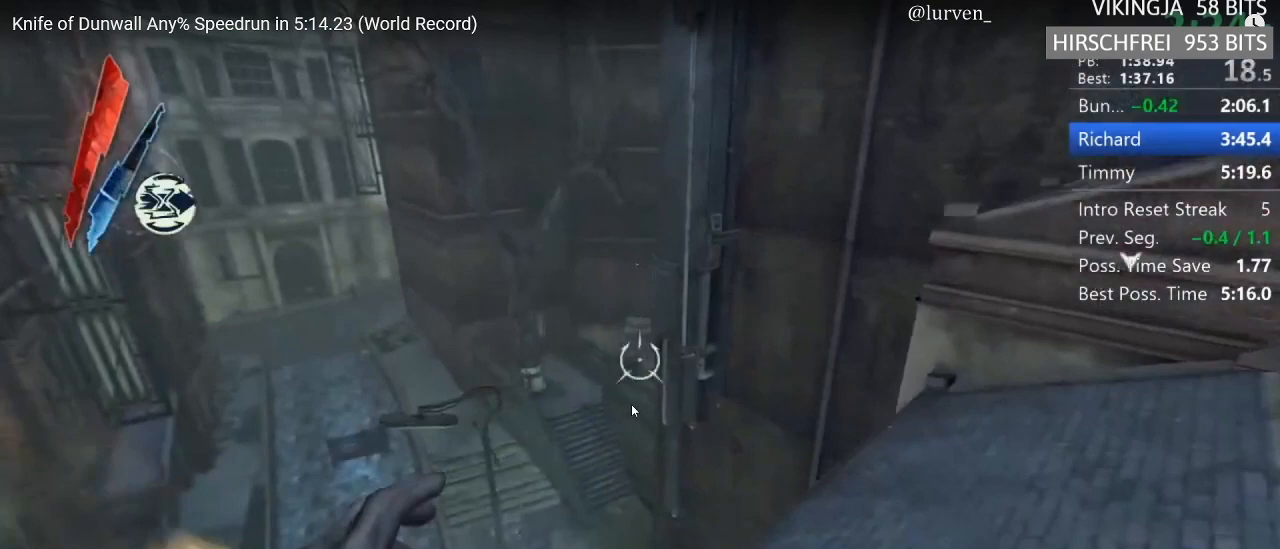
{"keys": ["shift", "w"], "mouse": [], "events": []}
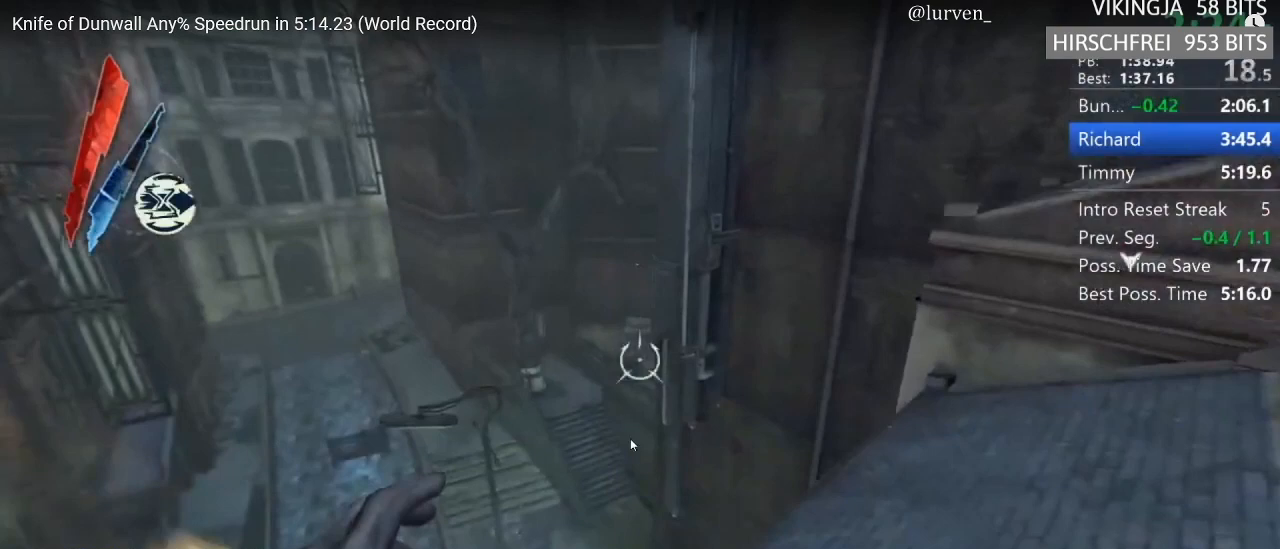
{"keys": ["shift", "w"], "mouse": [], "events": []}
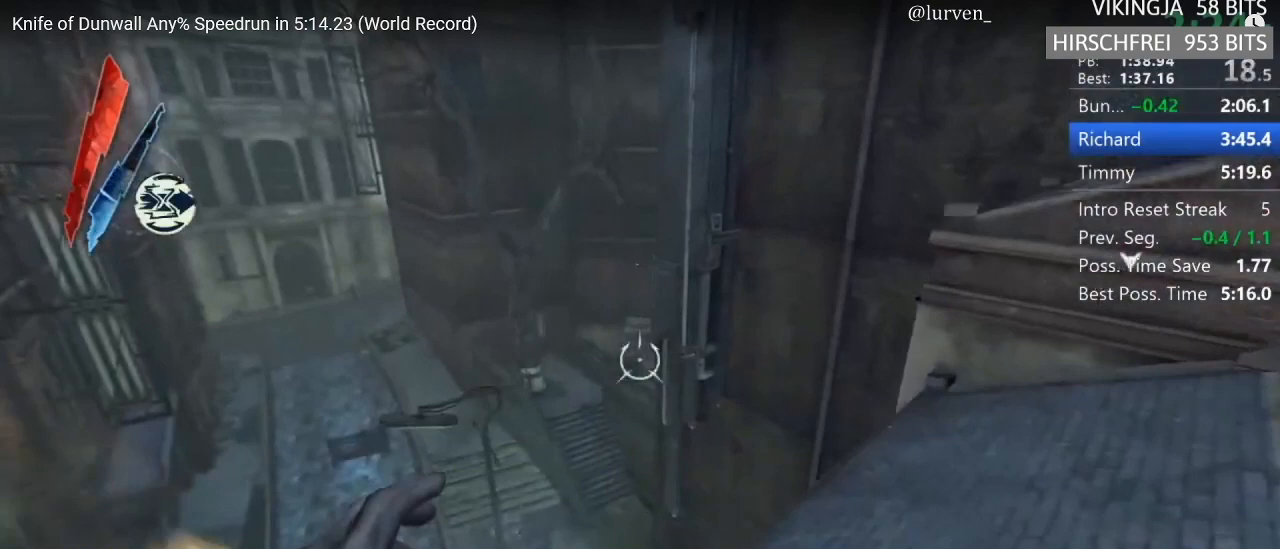
{"keys": ["shift", "w"], "mouse": [], "events": []}
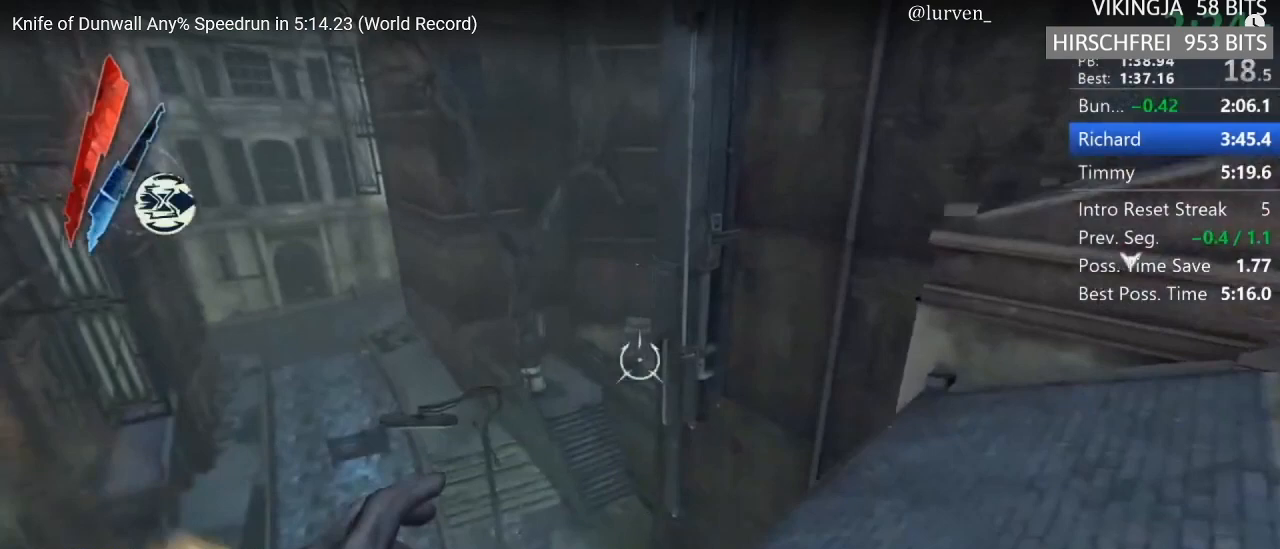
{"keys": ["shift", "w"], "mouse": [], "events": []}
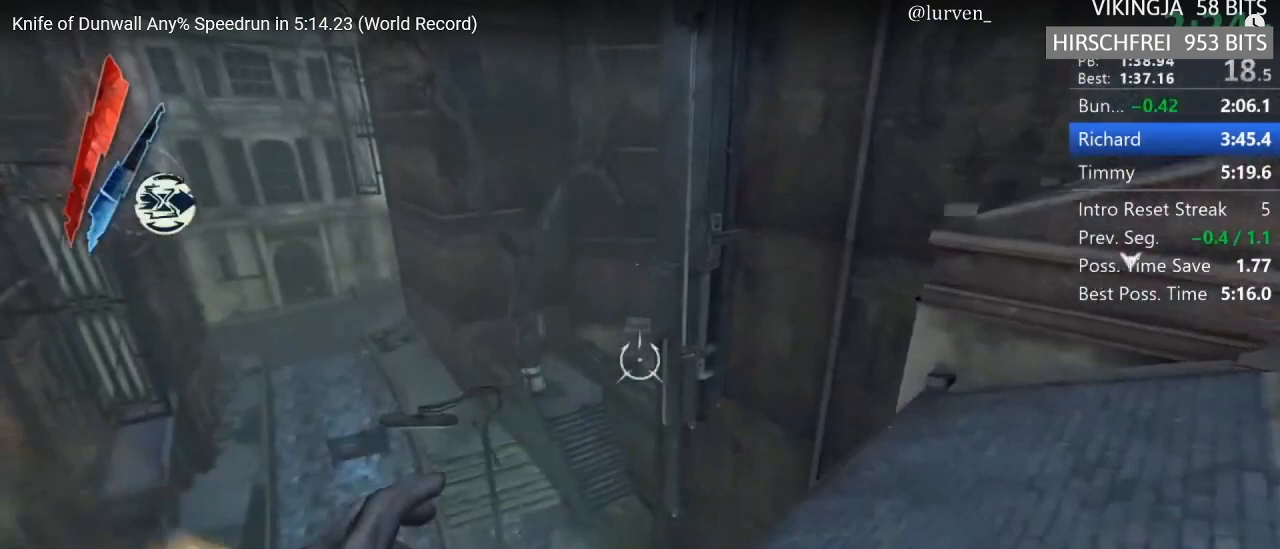
{"keys": ["shift", "w"], "mouse": [], "events": []}
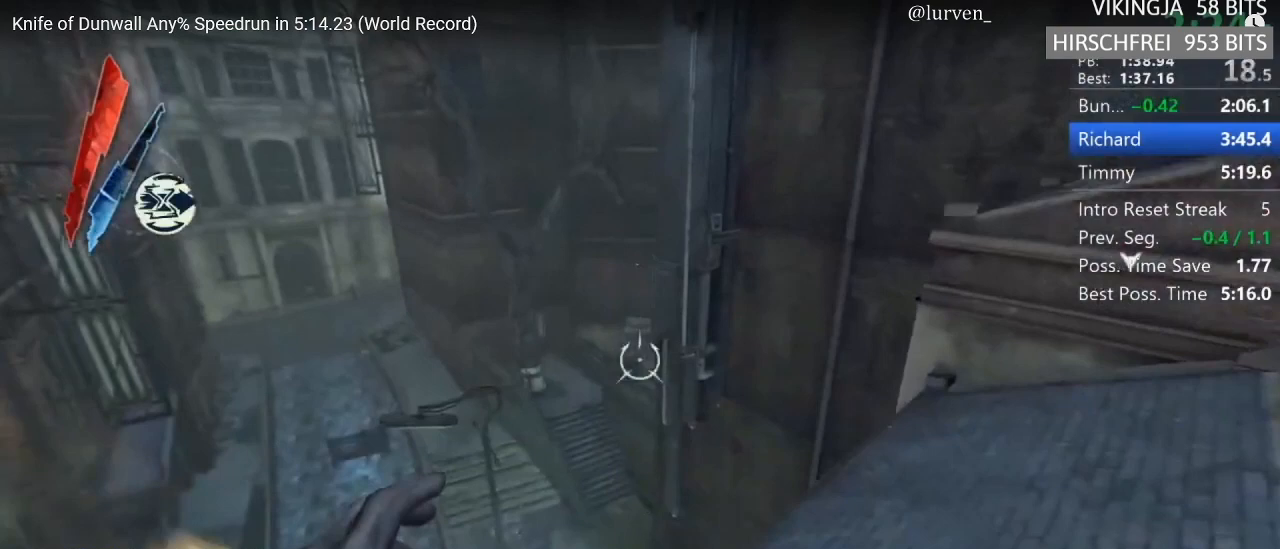
{"keys": ["shift", "w"], "mouse": [], "events": []}
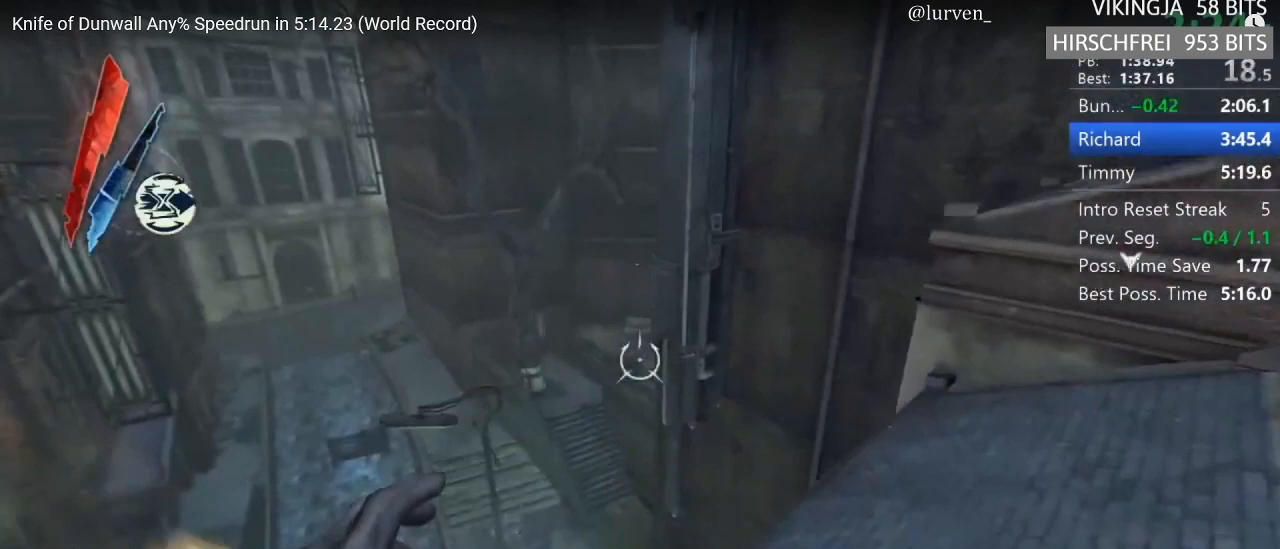
{"keys": ["shift", "w"], "mouse": [], "events": []}
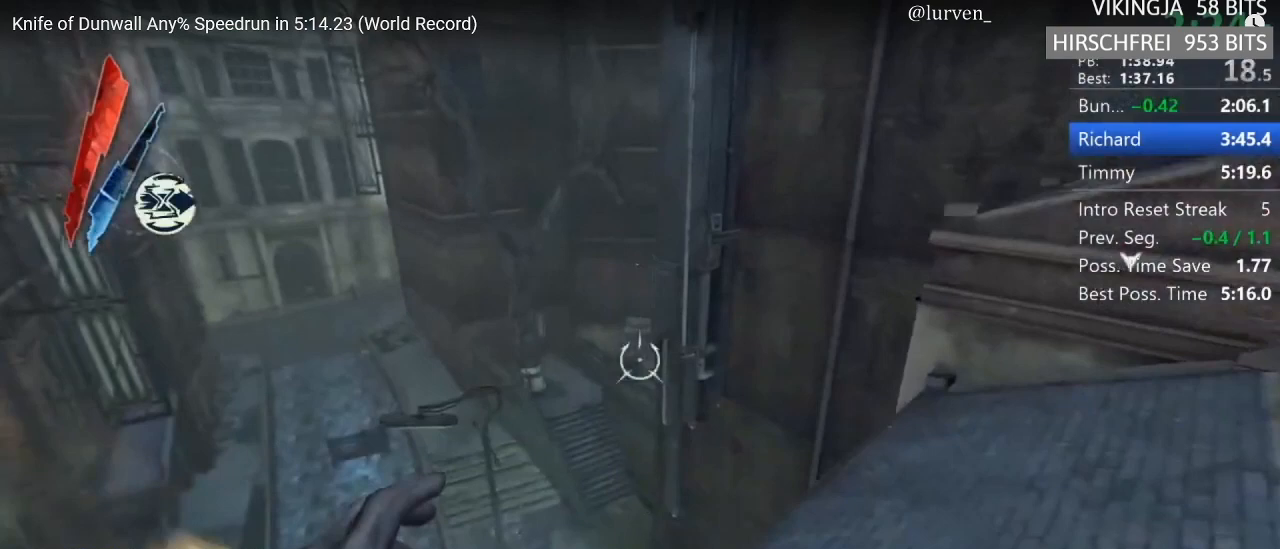
{"keys": ["shift", "w"], "mouse": [], "events": []}
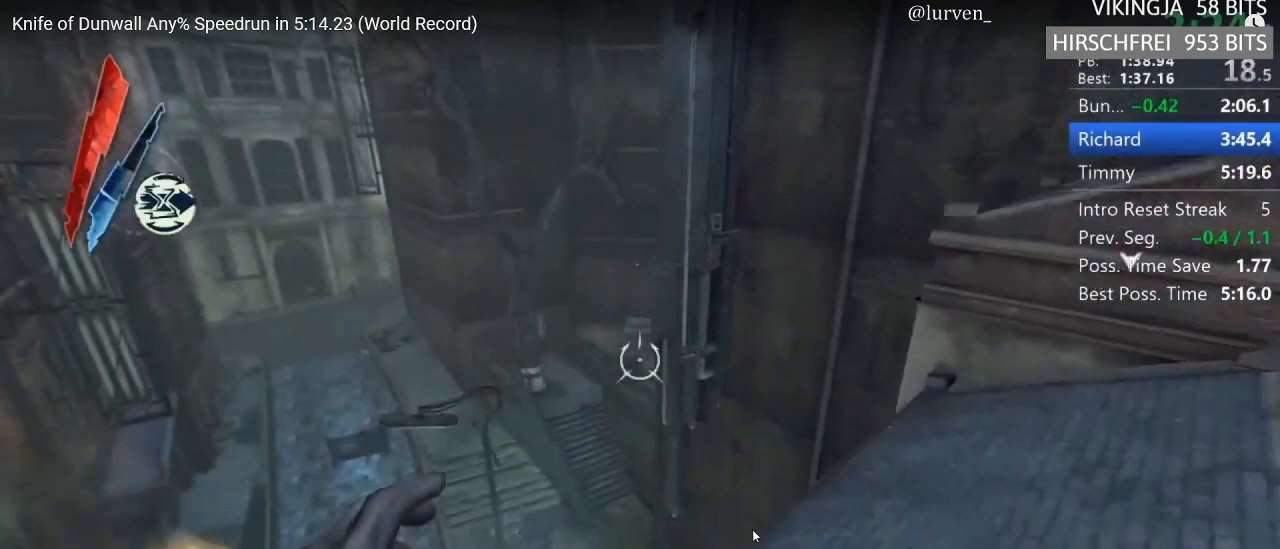
{"keys": ["shift", "w"], "mouse": [], "events": []}
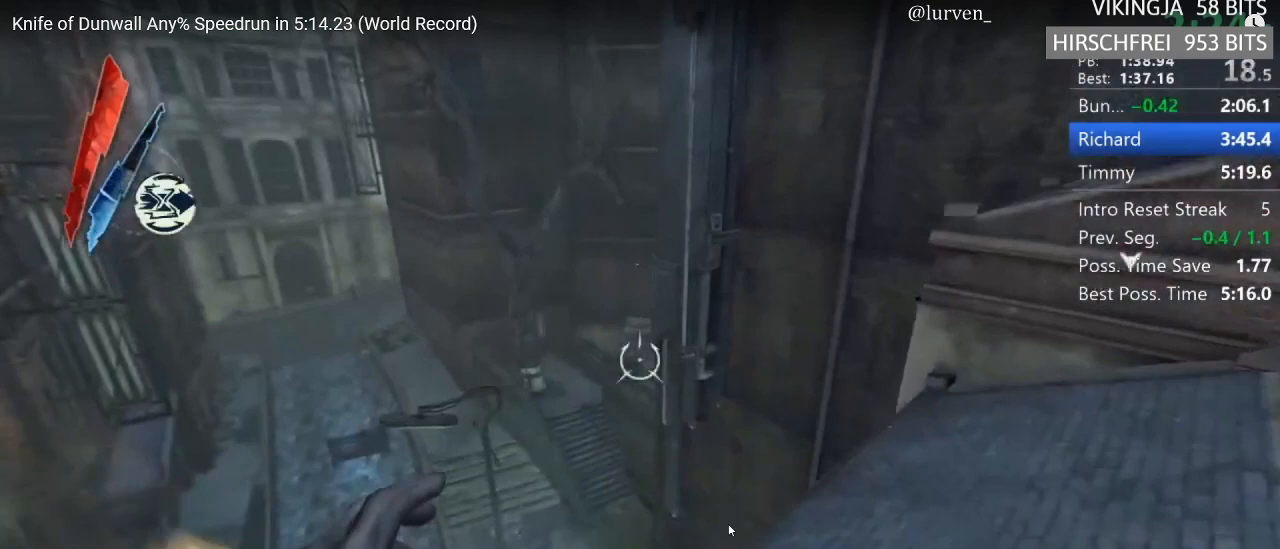
{"keys": ["shift", "w"], "mouse": [], "events": []}
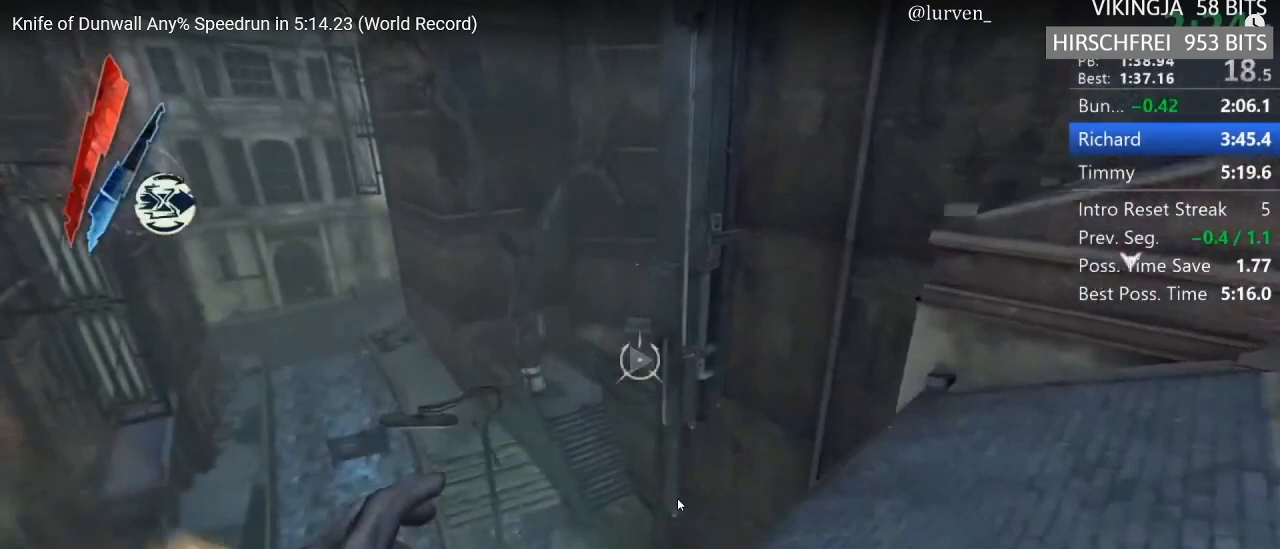
{"keys": ["shift", "space", "w"], "mouse": [], "events": [[450, "space", "down"]]}
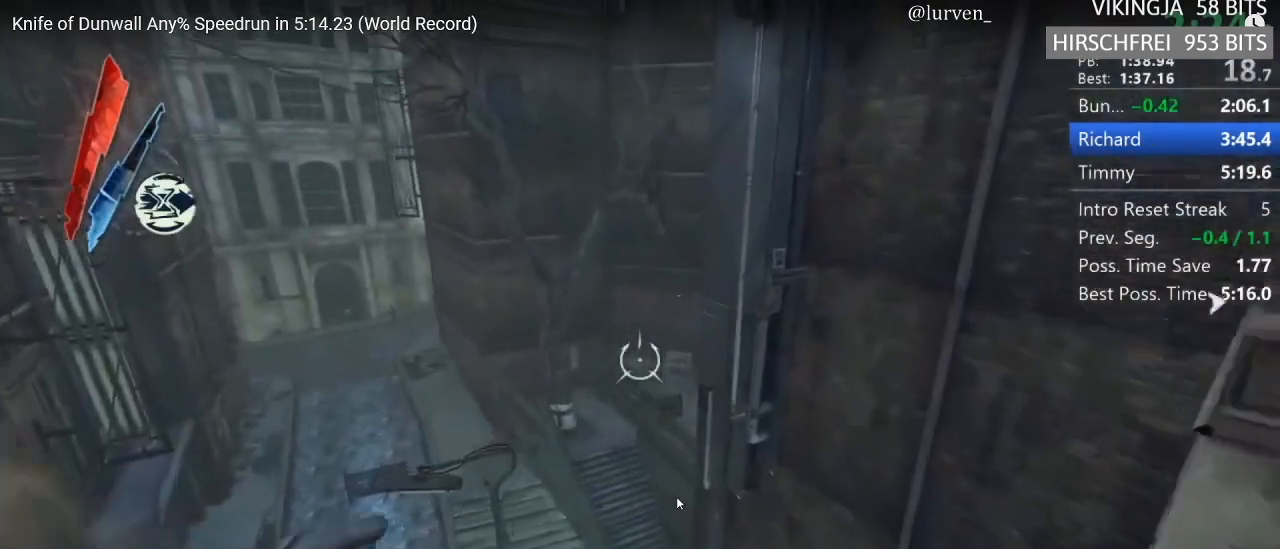
{"keys": ["d", "shift", "w"], "mouse": [], "events": [[333, "mouse_right", "down"], [417, "mouse_right", "up"], [417, "space", "up"], [467, "d", "down"]]}
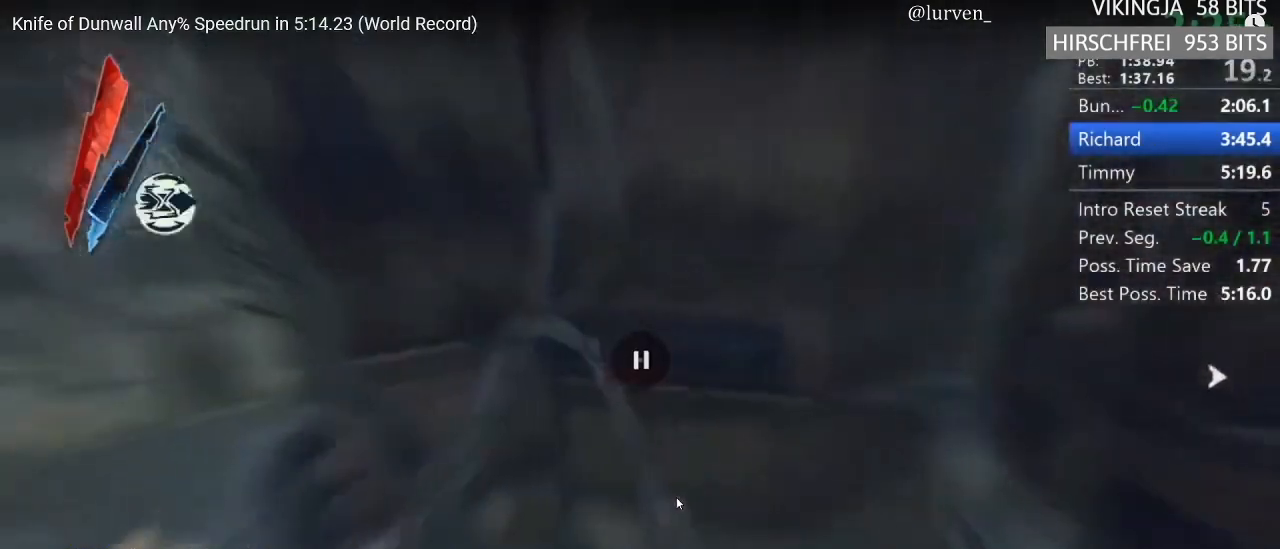
{"keys": ["d", "shift", "w"], "mouse": [], "events": []}